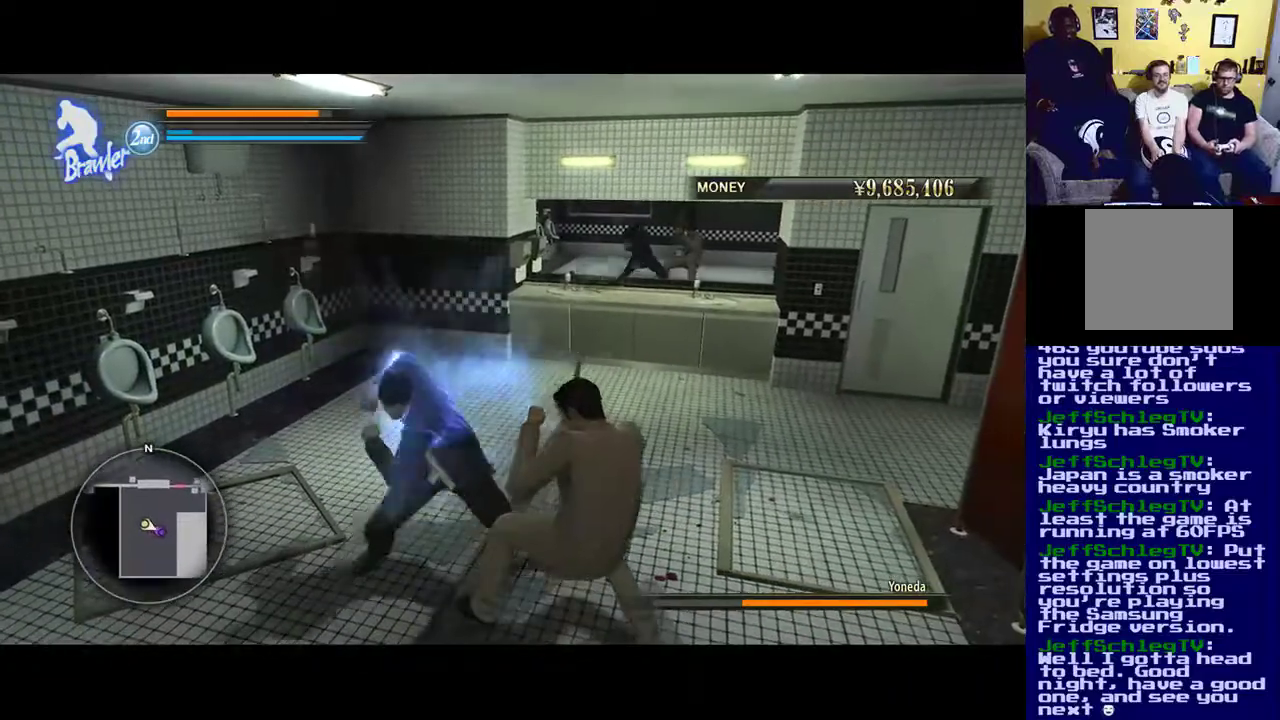
Gameplay with a controller (Xbox layout); each line is a JSON object with the inputs held at the frame after it. "events" lists button and stick changes between this image and that frame as [ms after this image, input, new state], when the widget could be followed in between.
{"buttons": ["Y"], "left_stick": "center", "right_stick": "center", "events": [[17, "X", "down"], [17, "Y", "up"], [83, "X", "up"], [83, "Y", "down"], [183, "Y", "up"], [217, "Y", "down"], [350, "X", "down"], [350, "Y", "up"], [400, "X", "up"], [417, "Y", "down"]]}
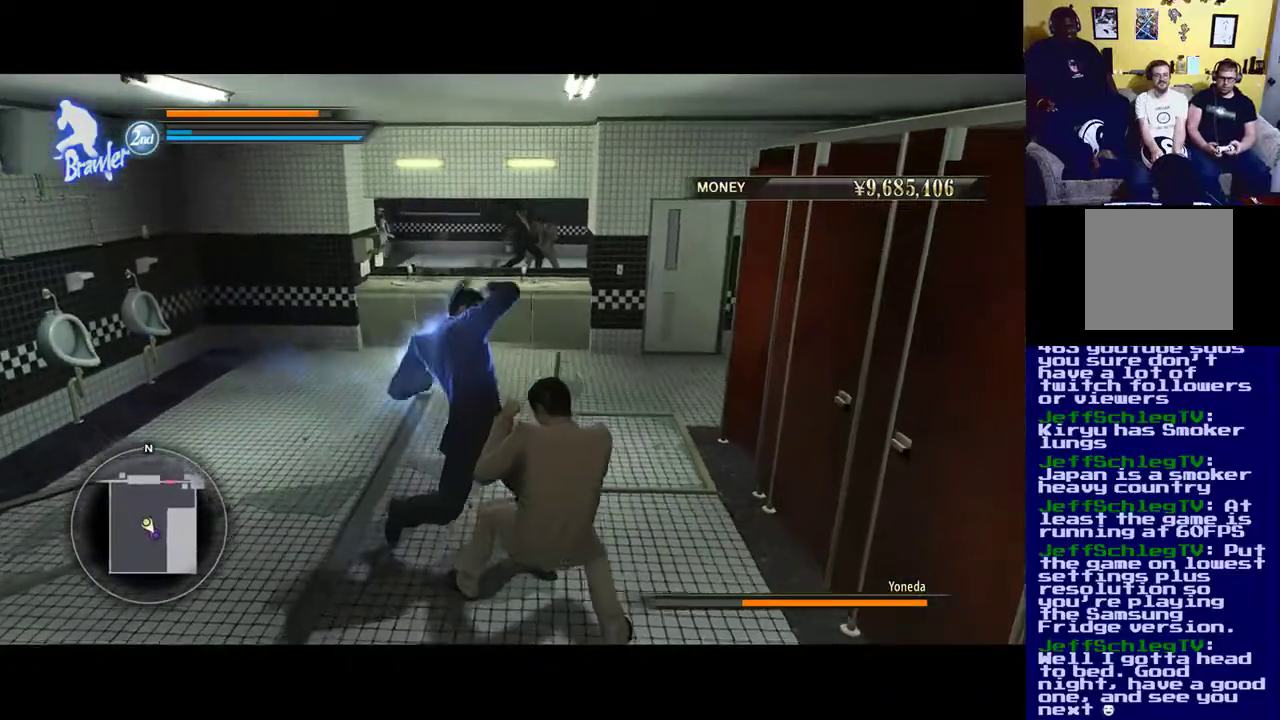
{"buttons": ["Y"], "left_stick": "center", "right_stick": "center", "events": [[83, "Y", "up"], [150, "Y", "down"], [317, "Y", "up"], [350, "Y", "down"]]}
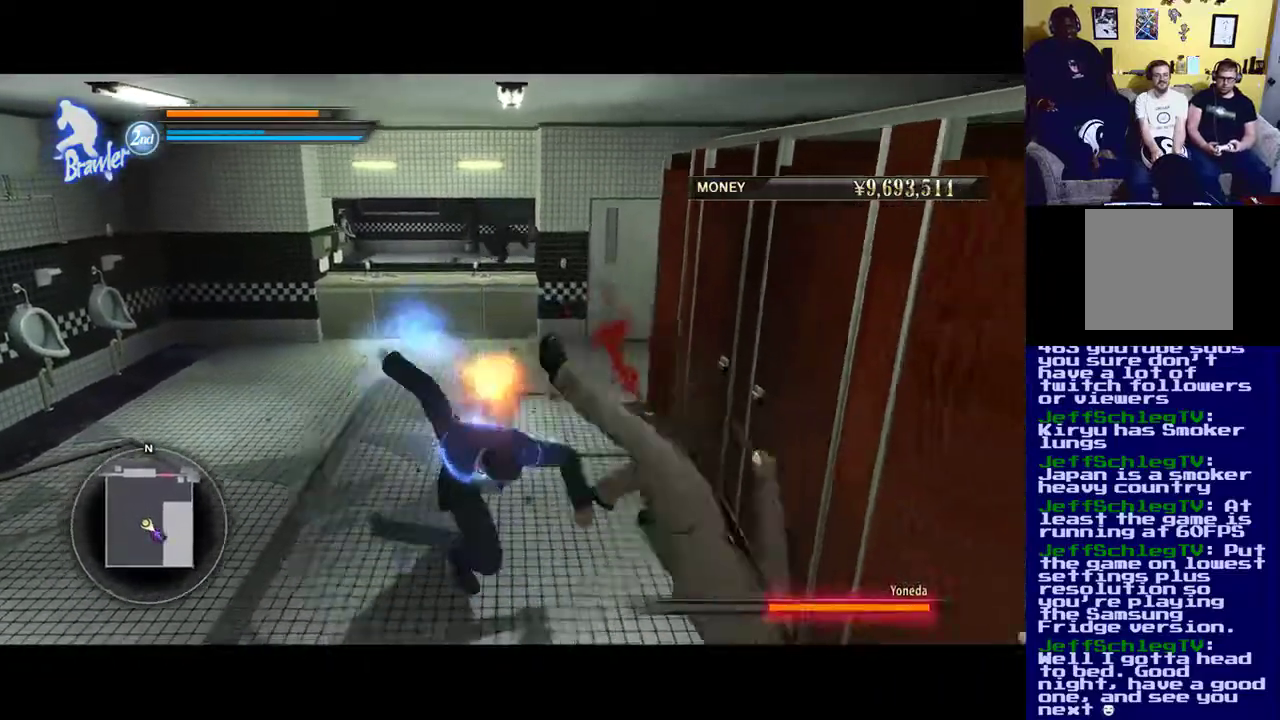
{"buttons": [], "left_stick": "center", "right_stick": "center", "events": [[17, "Y", "up"], [83, "Y", "down"], [217, "Y", "up"]]}
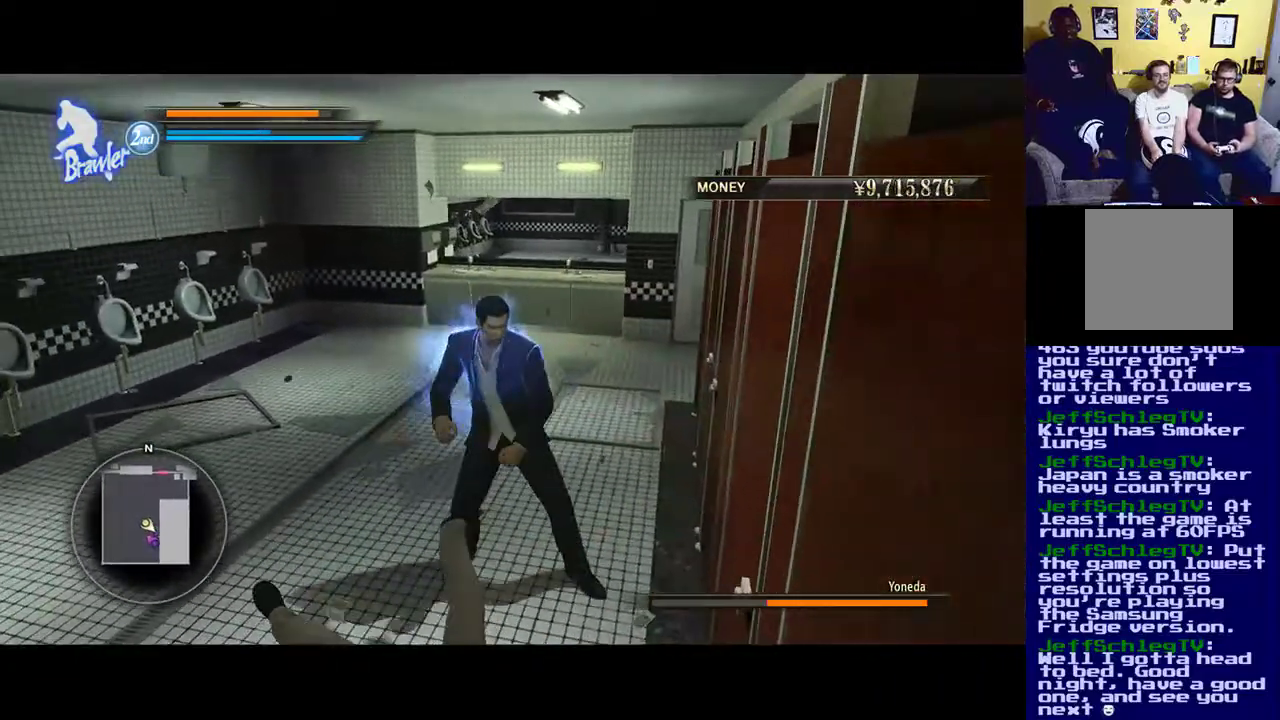
{"buttons": [], "left_stick": "up-left", "right_stick": "center", "events": [[217, "left_stick", "up-left"]]}
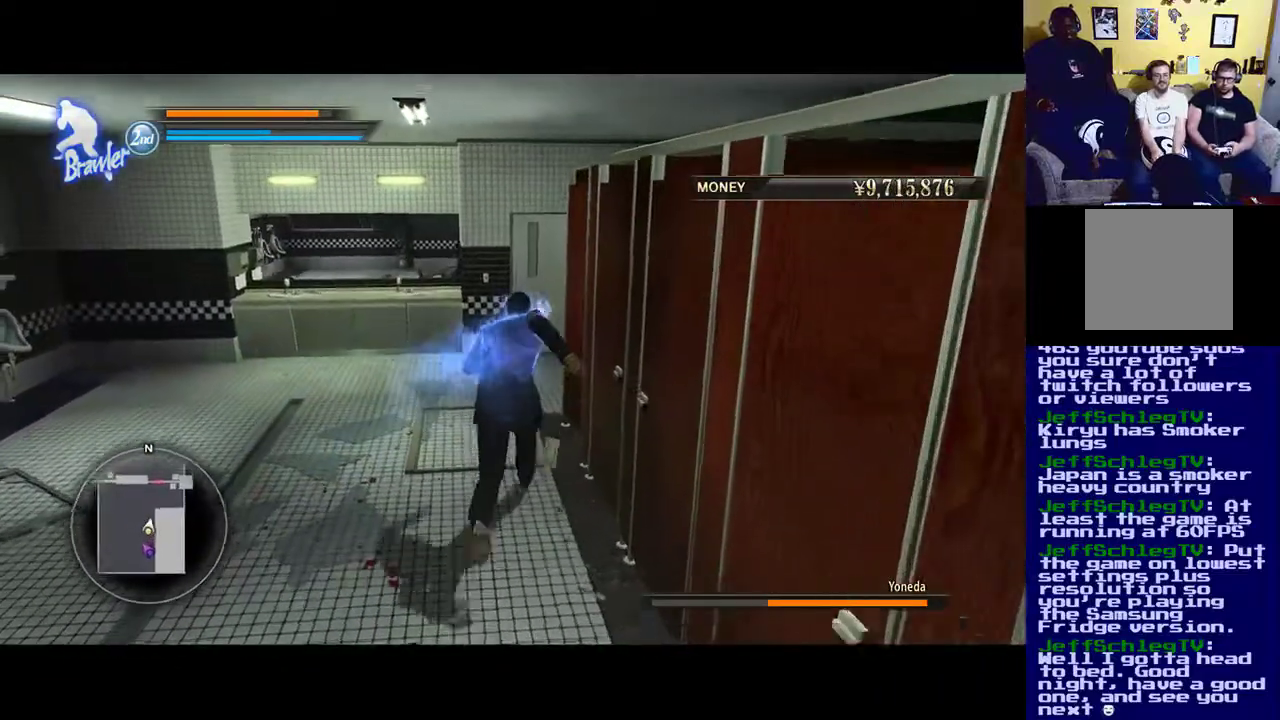
{"buttons": [], "left_stick": "up-left", "right_stick": "right", "events": [[267, "right_stick", "right"]]}
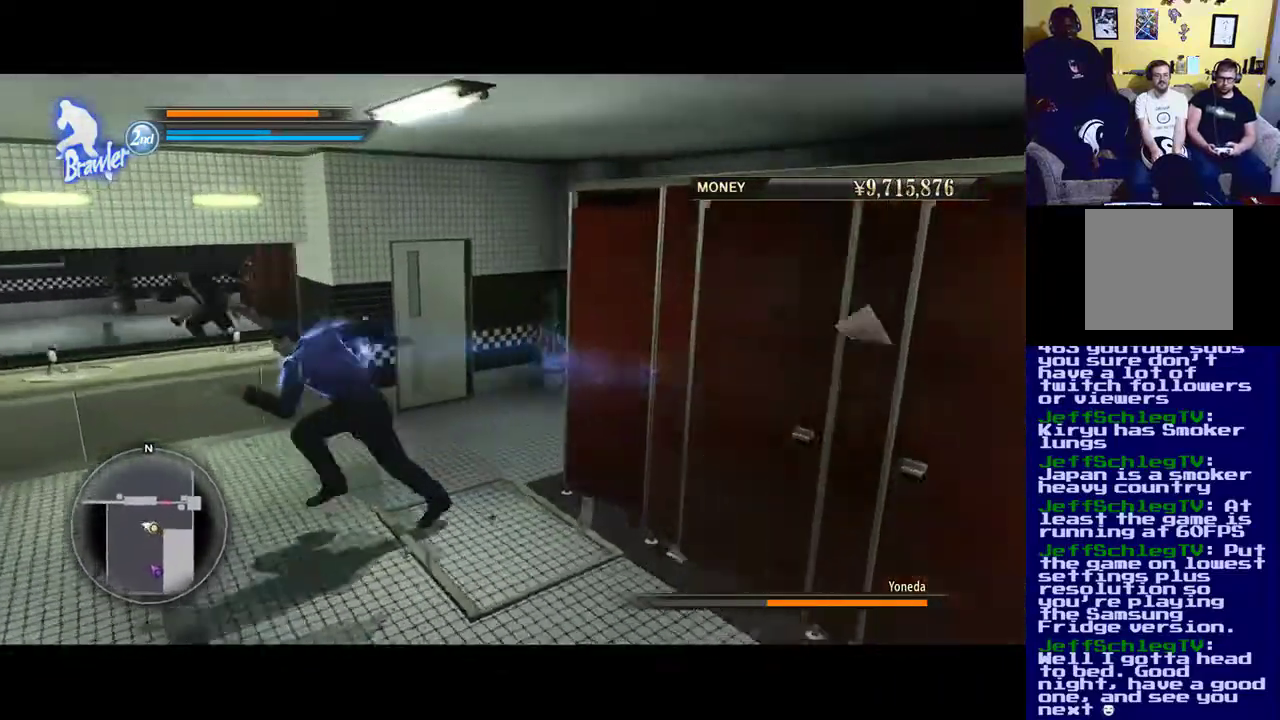
{"buttons": [], "left_stick": "up-right", "right_stick": "right", "events": [[17, "left_stick", "down-left"], [350, "left_stick", "down-right"], [400, "left_stick", "up-right"]]}
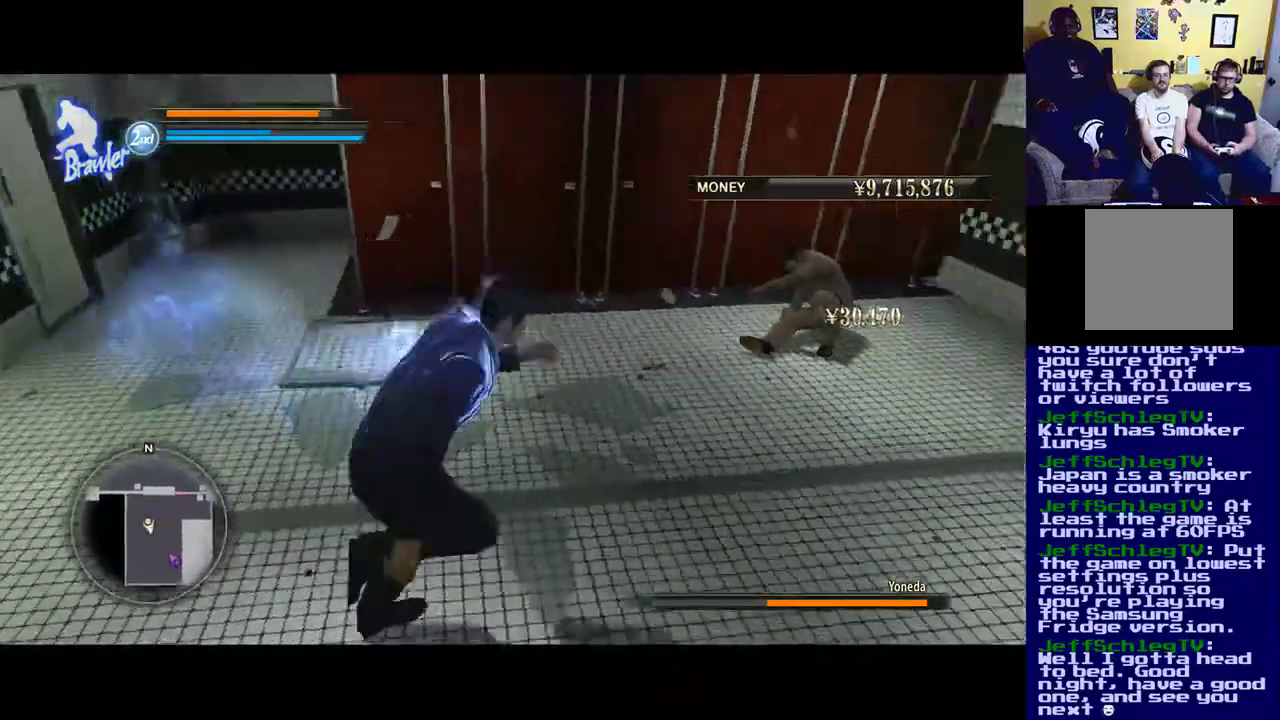
{"buttons": [], "left_stick": "left", "right_stick": "center", "events": [[50, "left_stick", "center"], [267, "right_stick", "center"], [450, "left_stick", "left"]]}
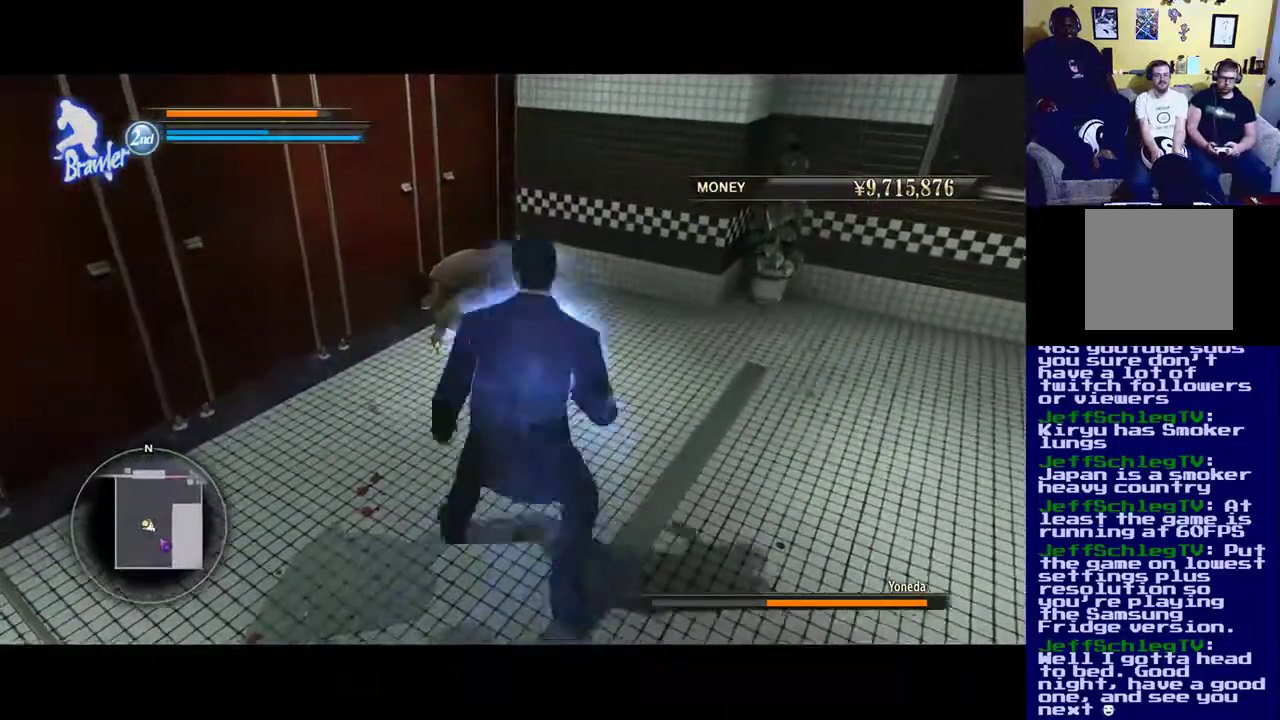
{"buttons": [], "left_stick": "down", "right_stick": "center", "events": [[283, "left_stick", "down-left"], [467, "left_stick", "down"]]}
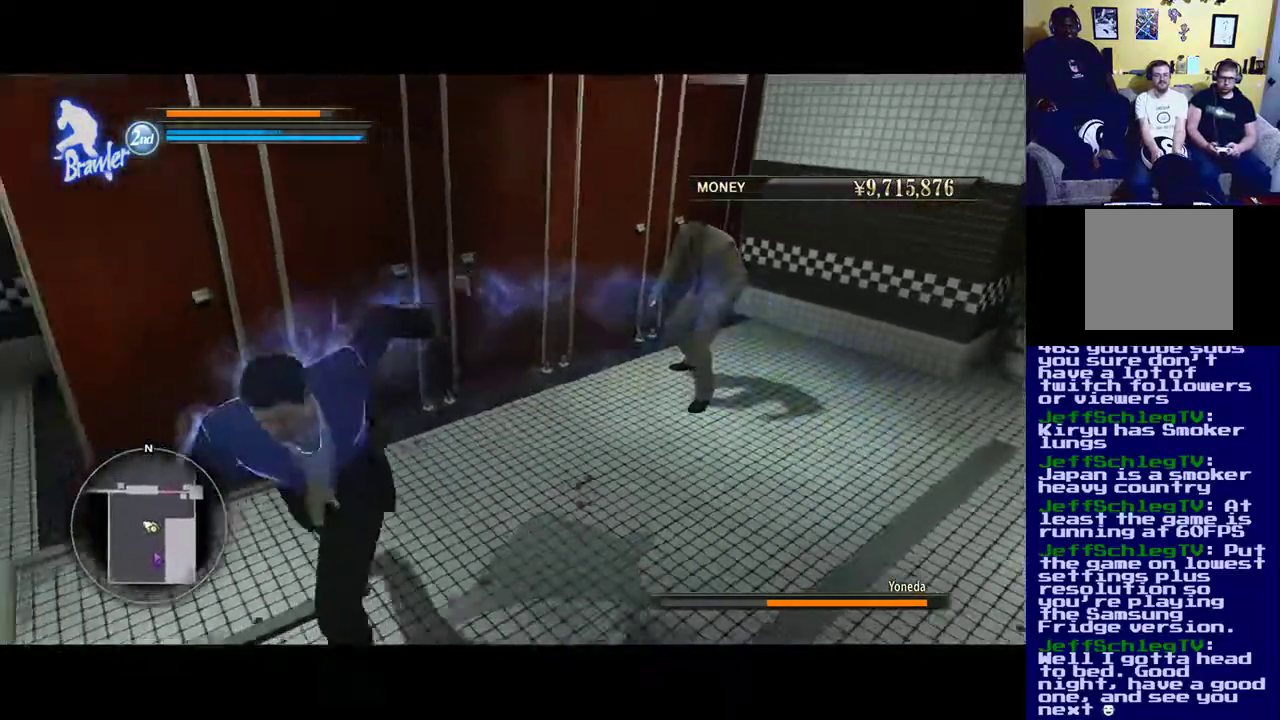
{"buttons": [], "left_stick": "up-right", "right_stick": "center", "events": [[50, "left_stick", "right"], [150, "left_stick", "up-right"]]}
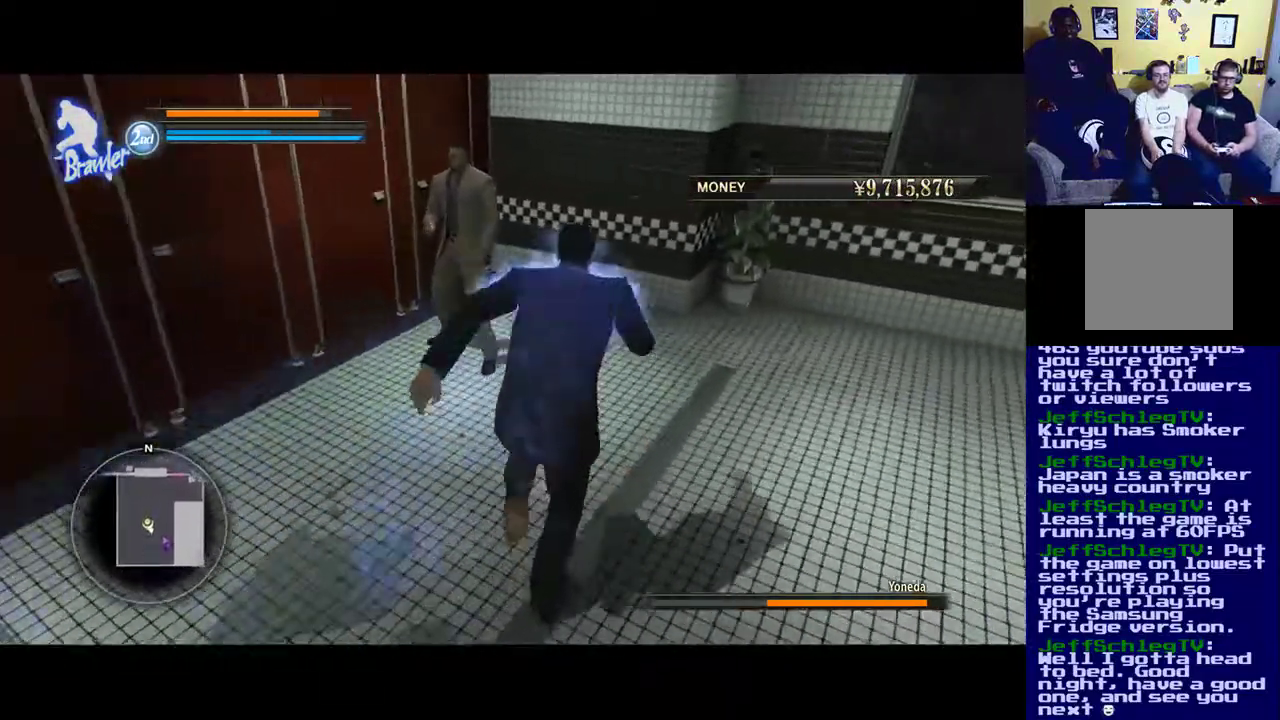
{"buttons": ["X"], "left_stick": "down-left", "right_stick": "center", "events": [[67, "X", "down"], [117, "left_stick", "up"], [483, "left_stick", "down-left"]]}
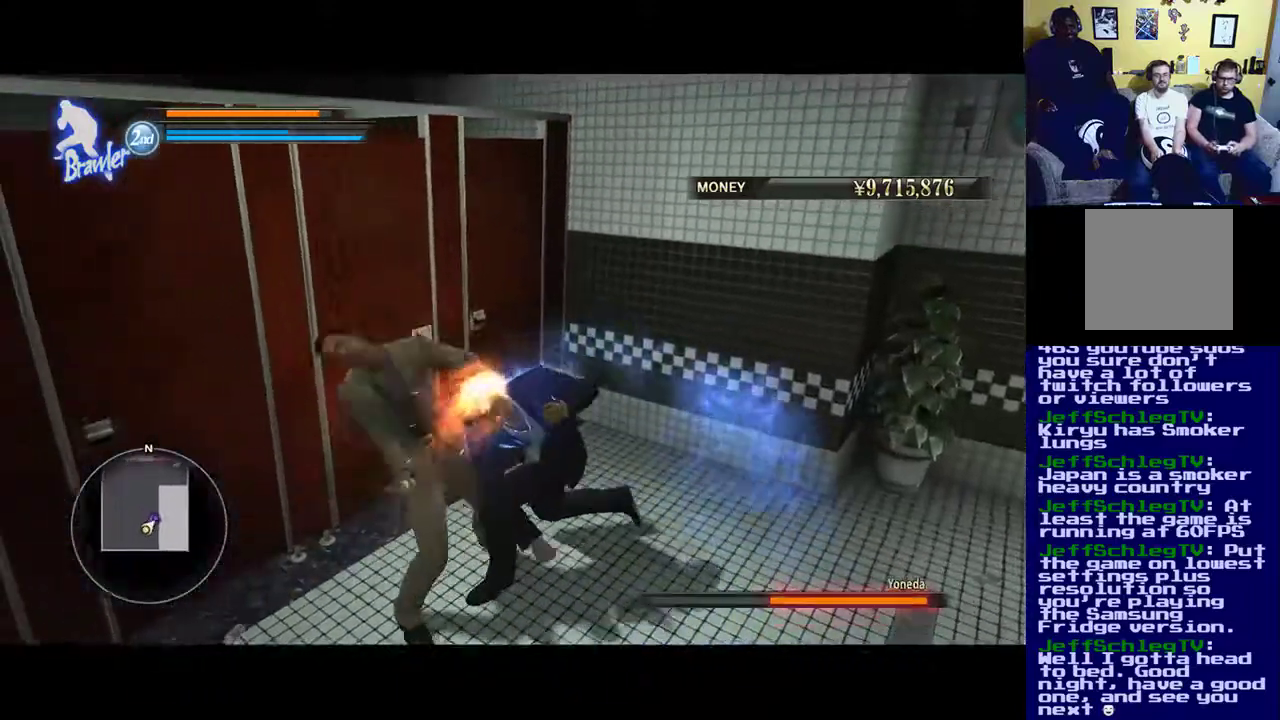
{"buttons": ["X"], "left_stick": "down-left", "right_stick": "center", "events": [[183, "X", "up"], [250, "X", "down"], [250, "left_stick", "down"], [383, "X", "up"], [450, "X", "down"], [500, "left_stick", "down-left"]]}
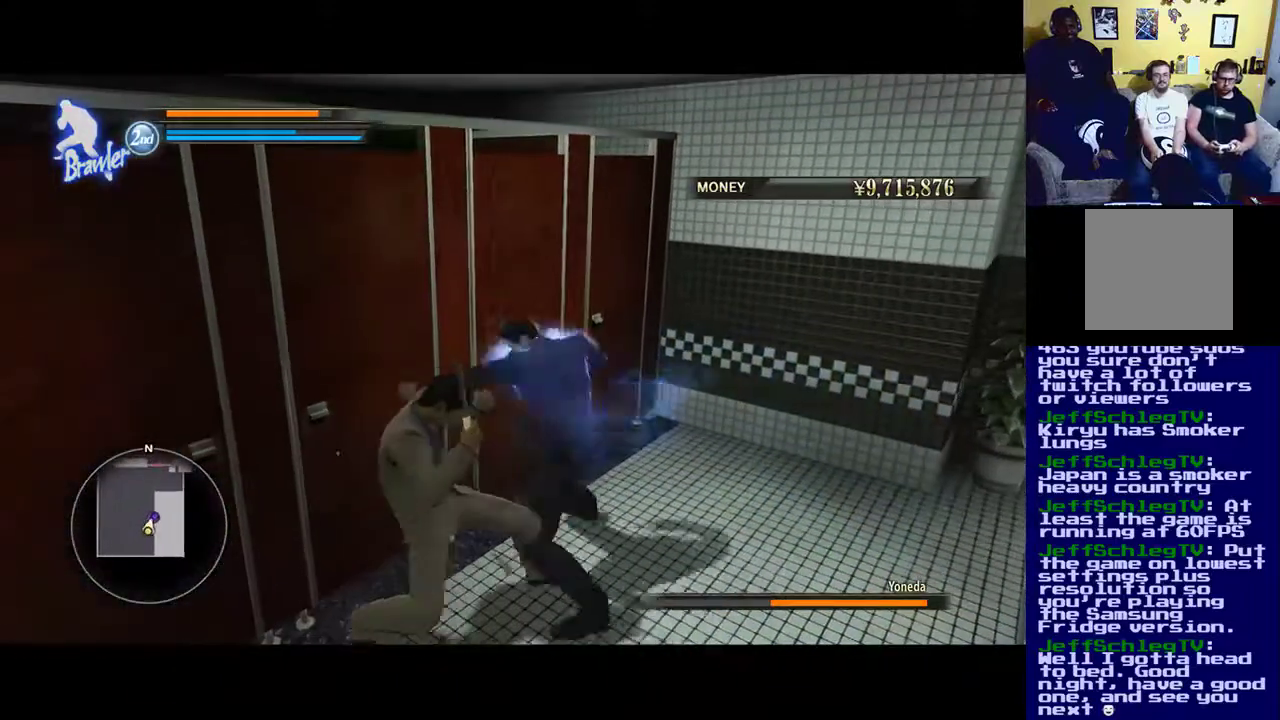
{"buttons": ["Y"], "left_stick": "down-left", "right_stick": "center", "events": [[67, "X", "up"], [117, "Y", "down"], [150, "X", "down"], [183, "X", "up"], [233, "Y", "up"], [283, "Y", "down"], [417, "Y", "up"], [483, "Y", "down"]]}
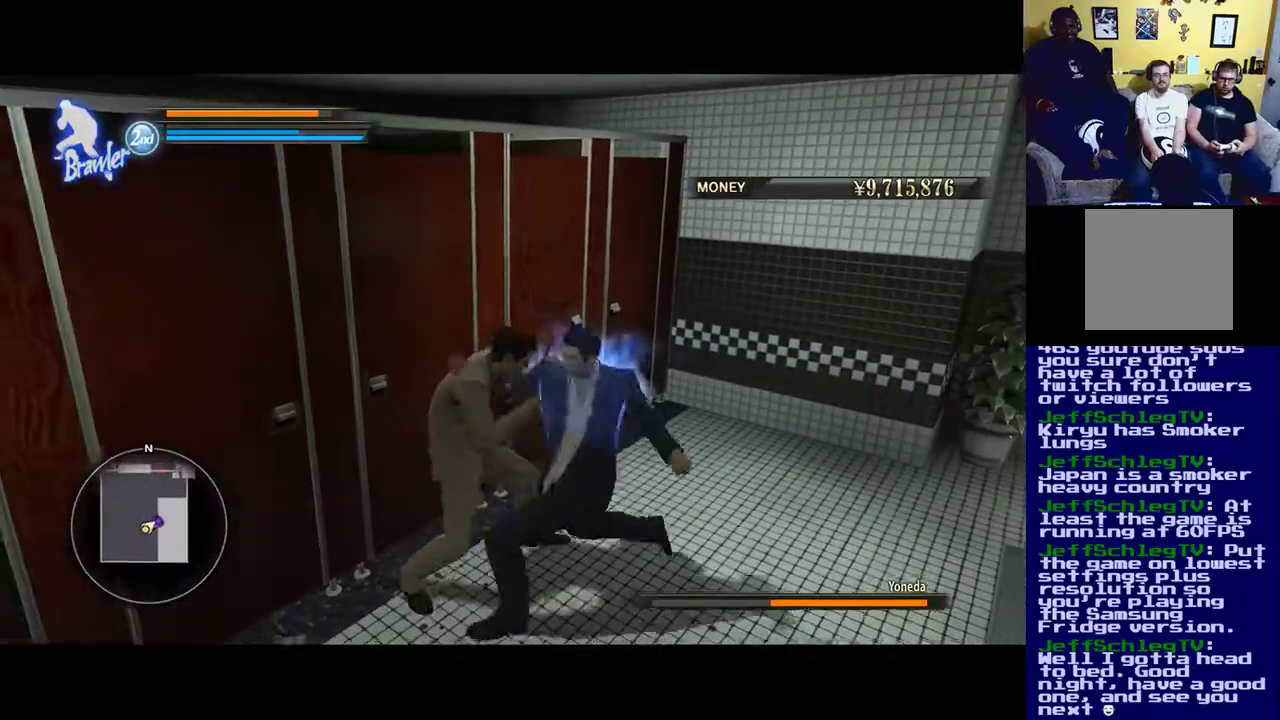
{"buttons": [], "left_stick": "center", "right_stick": "center", "events": [[117, "Y", "up"], [217, "Y", "down"], [217, "left_stick", "center"], [317, "Y", "up"]]}
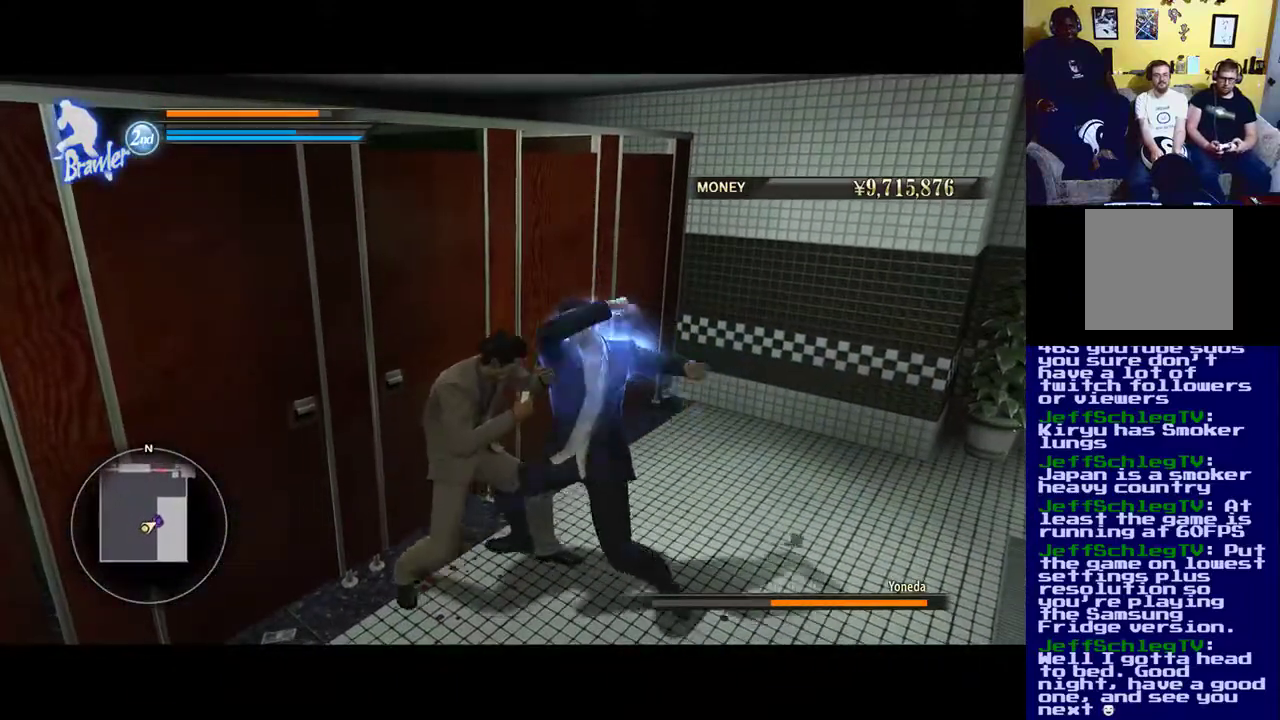
{"buttons": ["B"], "left_stick": "center", "right_stick": "center", "events": [[50, "B", "down"], [283, "B", "up"], [367, "B", "down"]]}
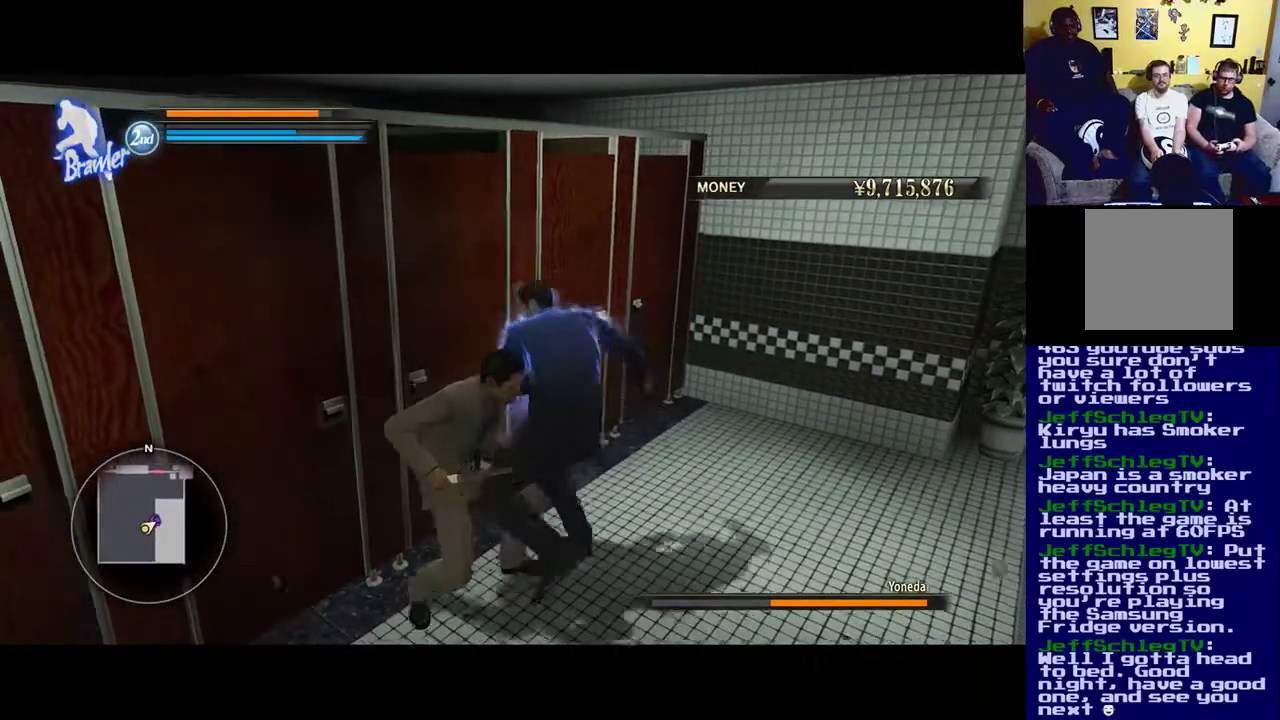
{"buttons": ["B"], "left_stick": "center", "right_stick": "center", "events": [[417, "B", "up"], [467, "B", "down"]]}
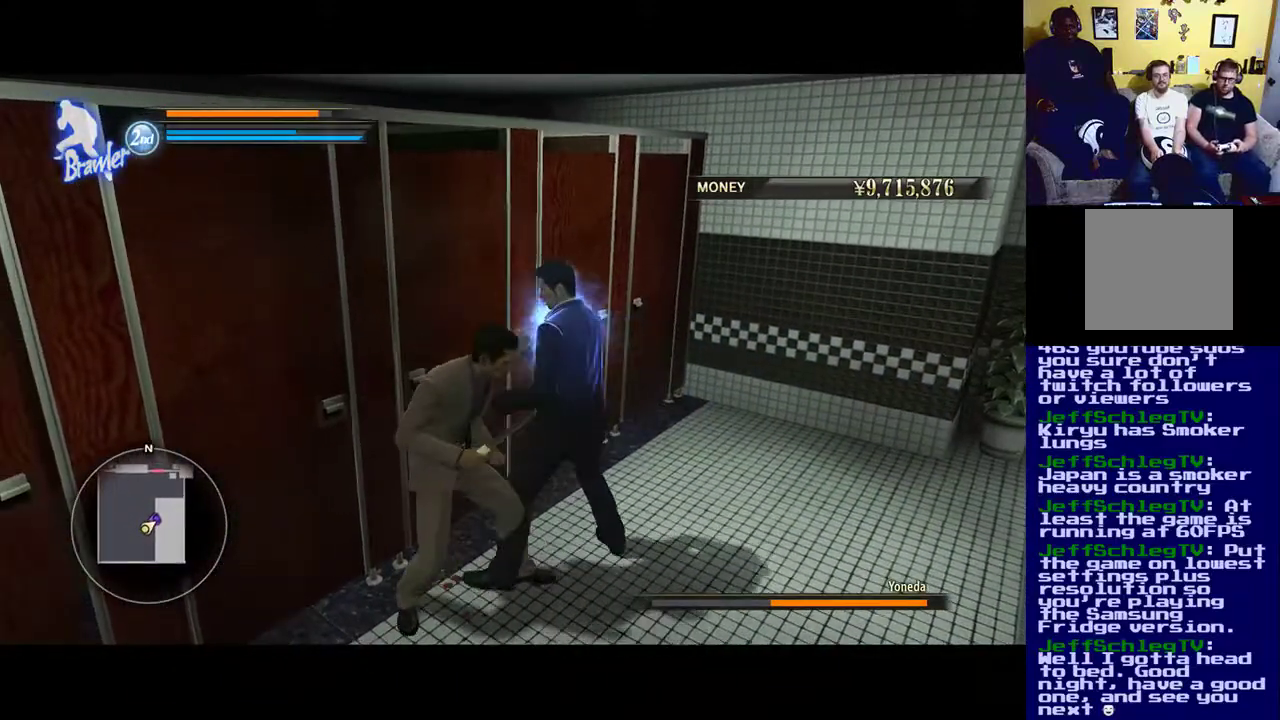
{"buttons": ["B"], "left_stick": "center", "right_stick": "center", "events": [[117, "B", "up"], [183, "B", "down"]]}
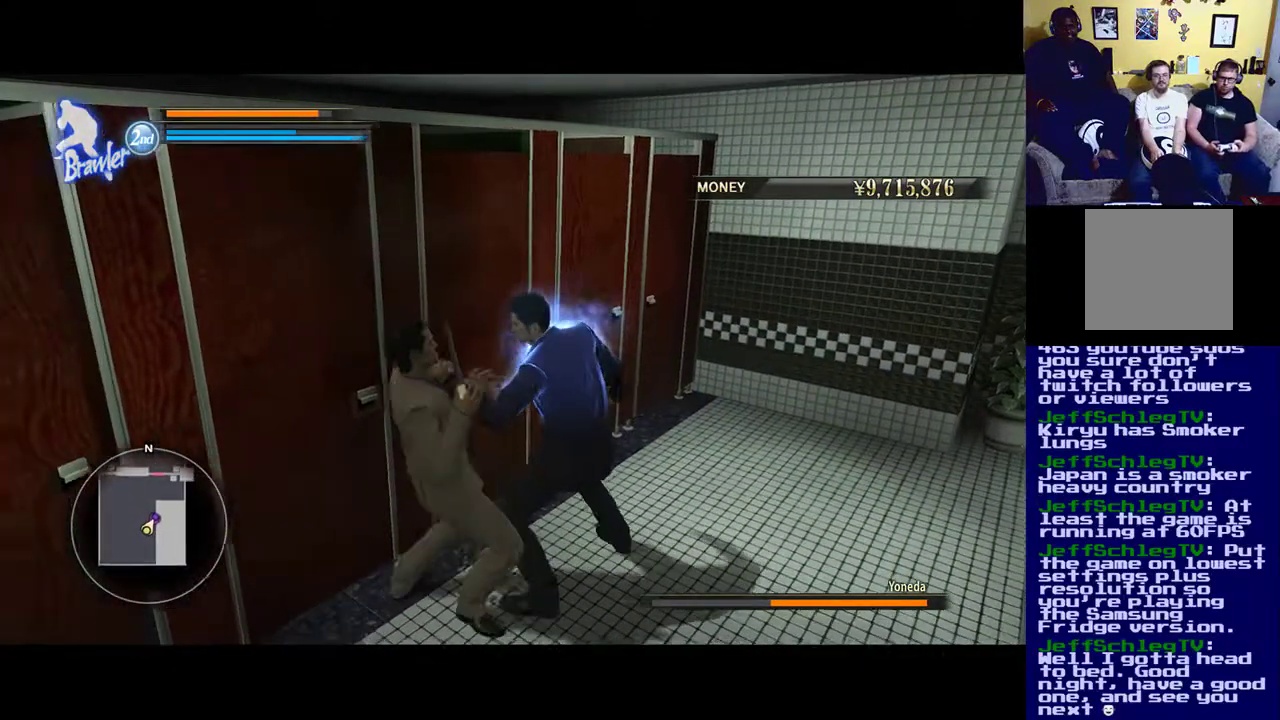
{"buttons": [], "left_stick": "center", "right_stick": "center", "events": [[17, "B", "up"], [150, "X", "down"], [483, "X", "up"]]}
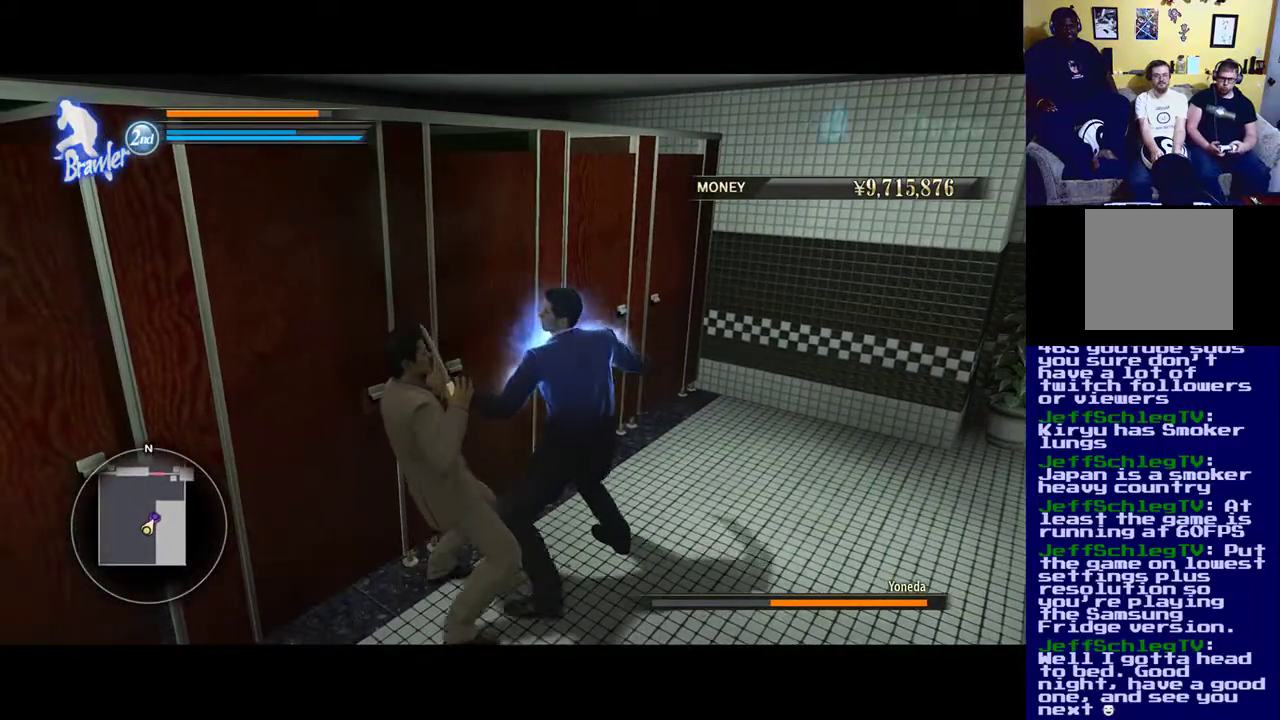
{"buttons": ["X"], "left_stick": "center", "right_stick": "center", "events": [[50, "X", "down"]]}
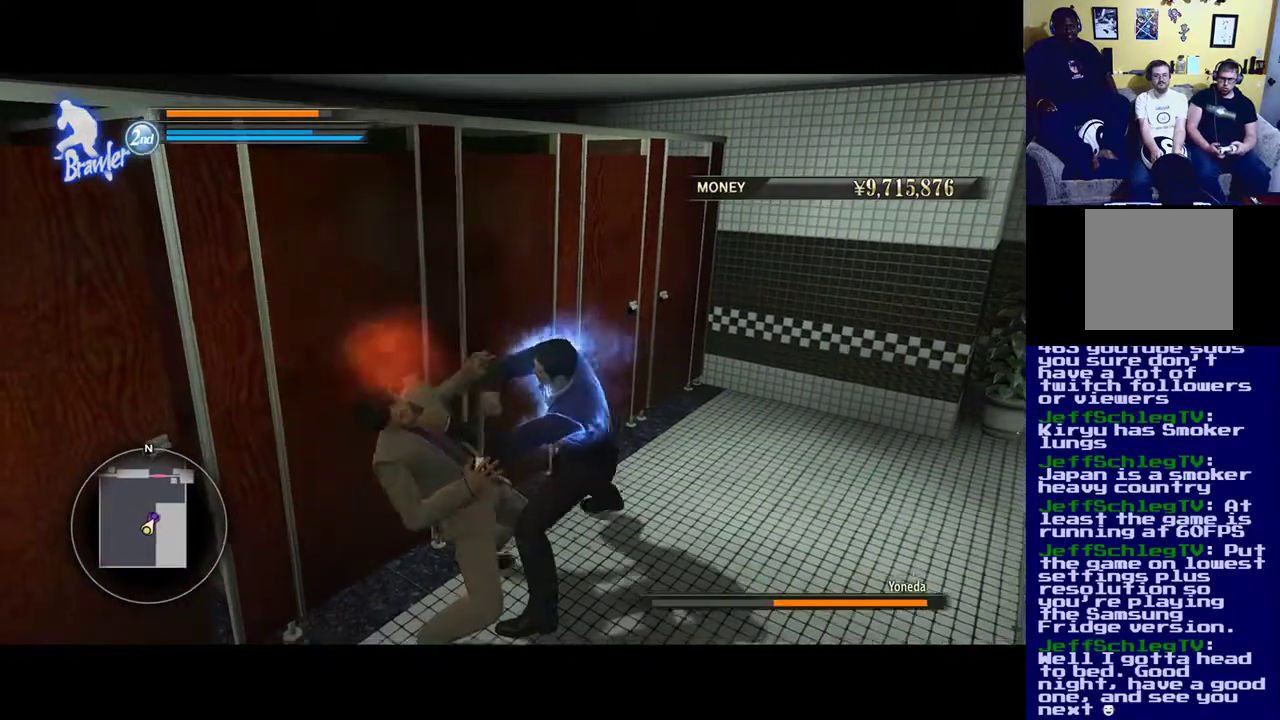
{"buttons": ["Y"], "left_stick": "center", "right_stick": "center", "events": [[117, "X", "up"], [200, "Y", "down"], [317, "Y", "up"], [400, "Y", "down"]]}
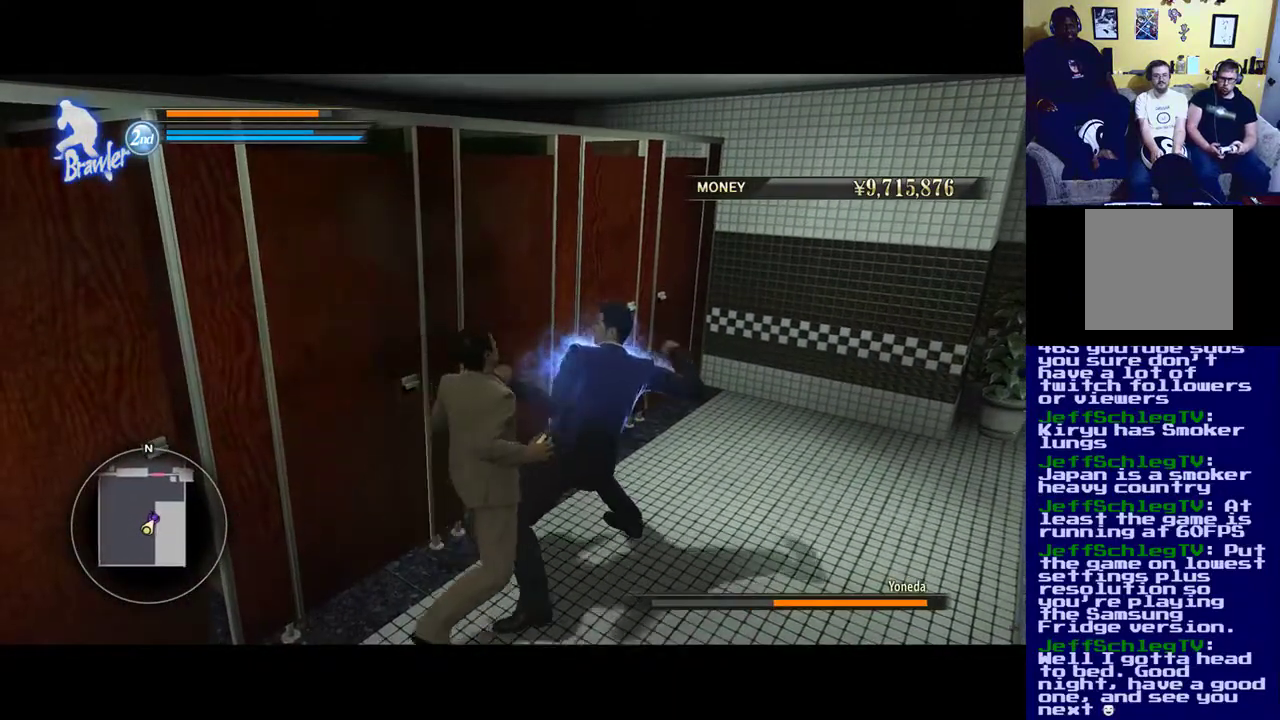
{"buttons": [], "left_stick": "center", "right_stick": "center", "events": [[50, "Y", "up"], [100, "Y", "down"], [283, "Y", "up"], [317, "Y", "down"], [450, "Y", "up"]]}
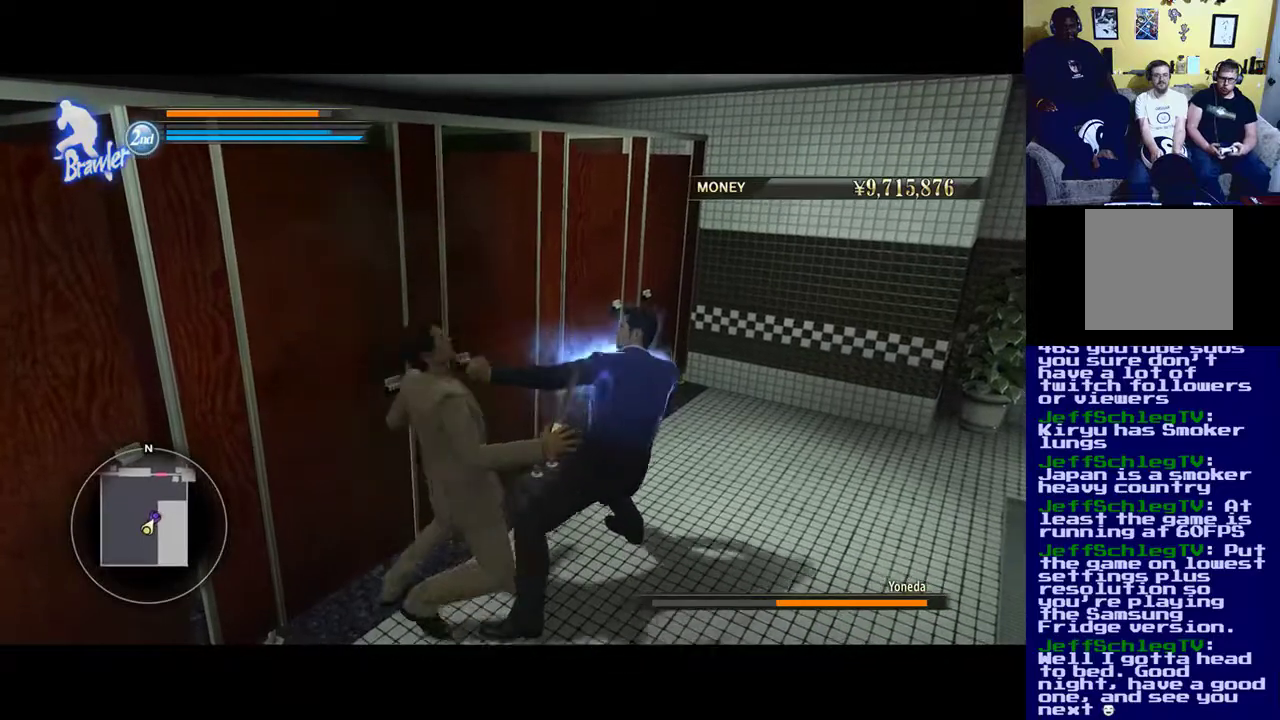
{"buttons": ["Y"], "left_stick": "center", "right_stick": "center", "events": [[17, "Y", "down"], [183, "Y", "up"], [250, "Y", "down"], [383, "Y", "up"], [450, "Y", "down"]]}
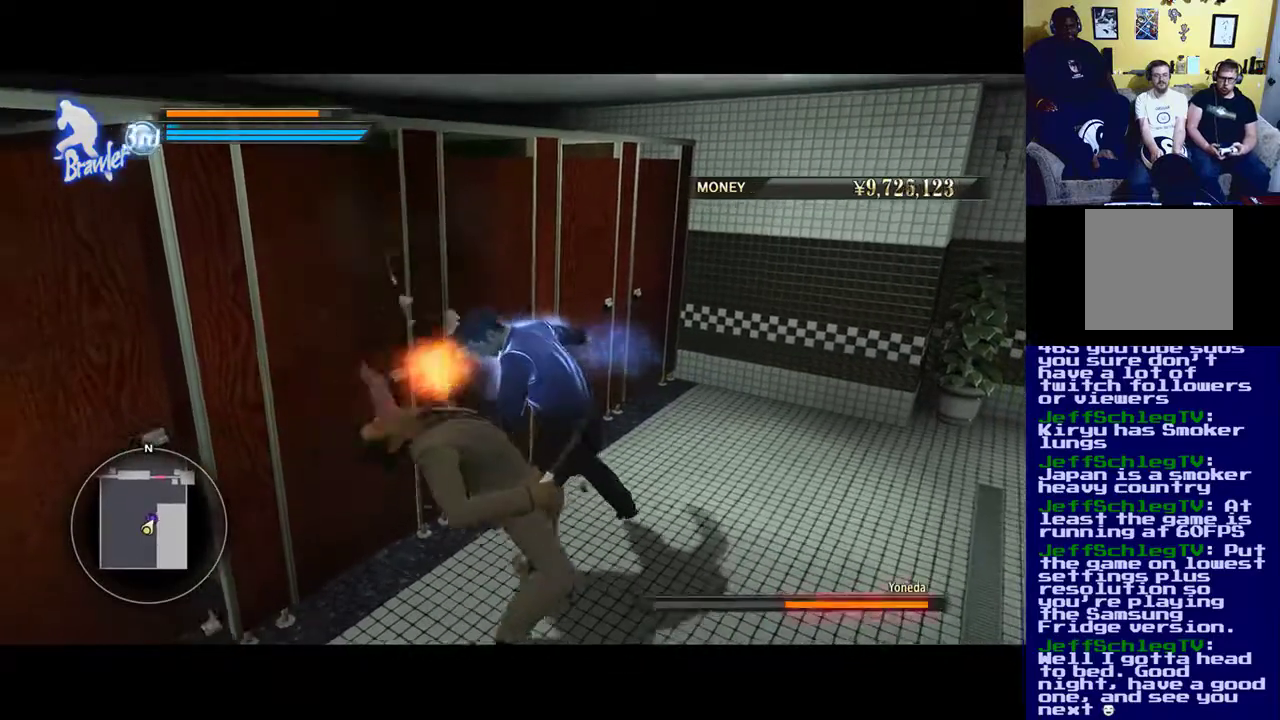
{"buttons": ["Y"], "left_stick": "center", "right_stick": "center", "events": [[117, "Y", "up"], [200, "Y", "down"], [367, "Y", "up"], [433, "Y", "down"]]}
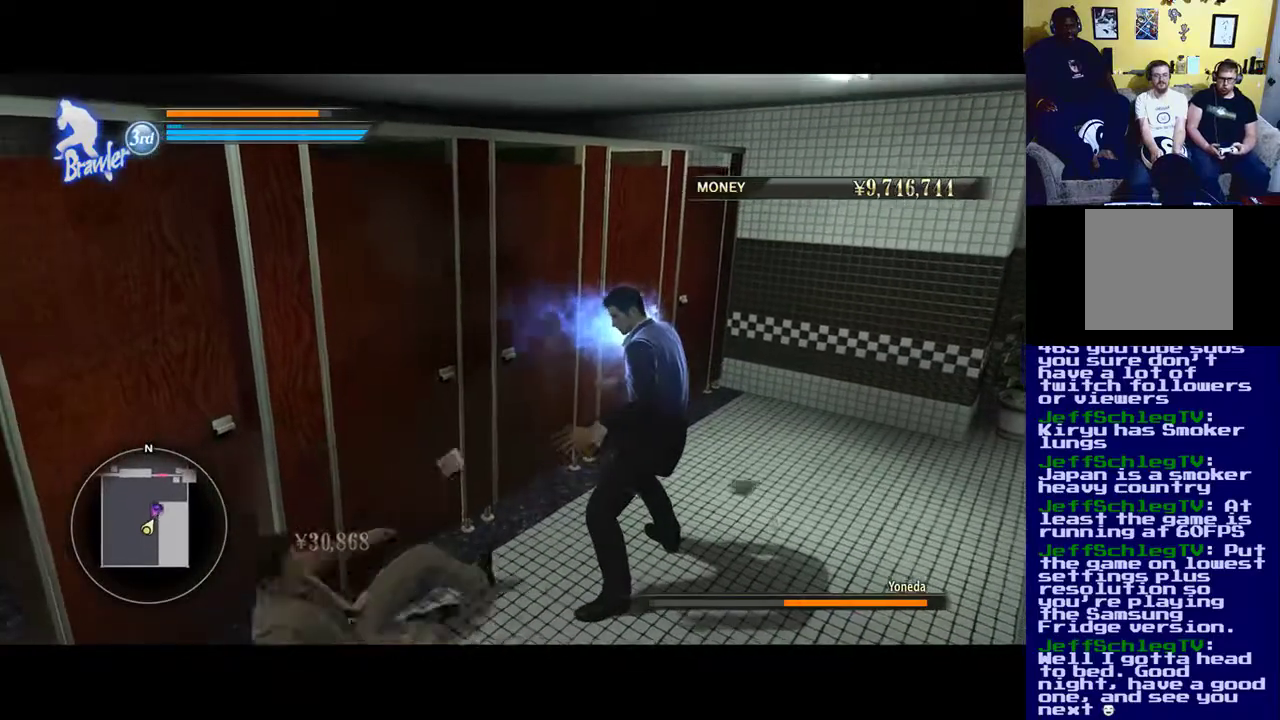
{"buttons": [], "left_stick": "center", "right_stick": "center", "events": [[117, "Y", "up"]]}
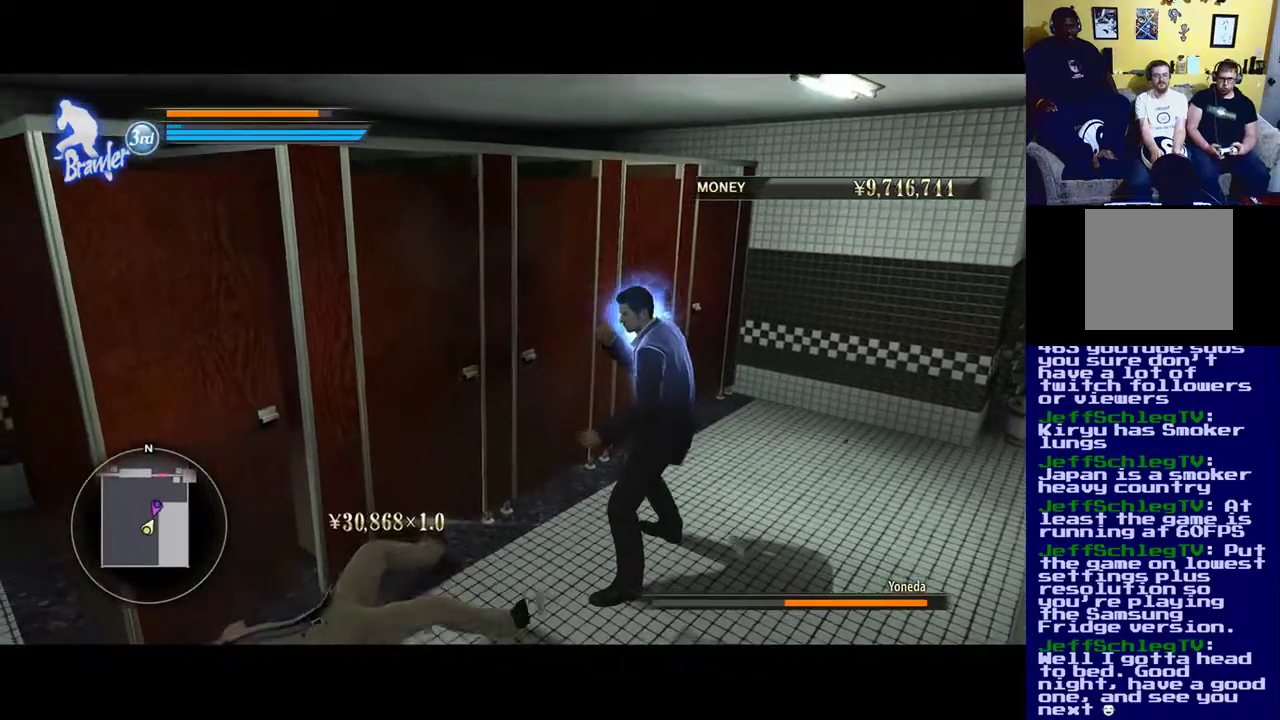
{"buttons": [], "left_stick": "down-right", "right_stick": "center", "events": [[100, "left_stick", "down-right"]]}
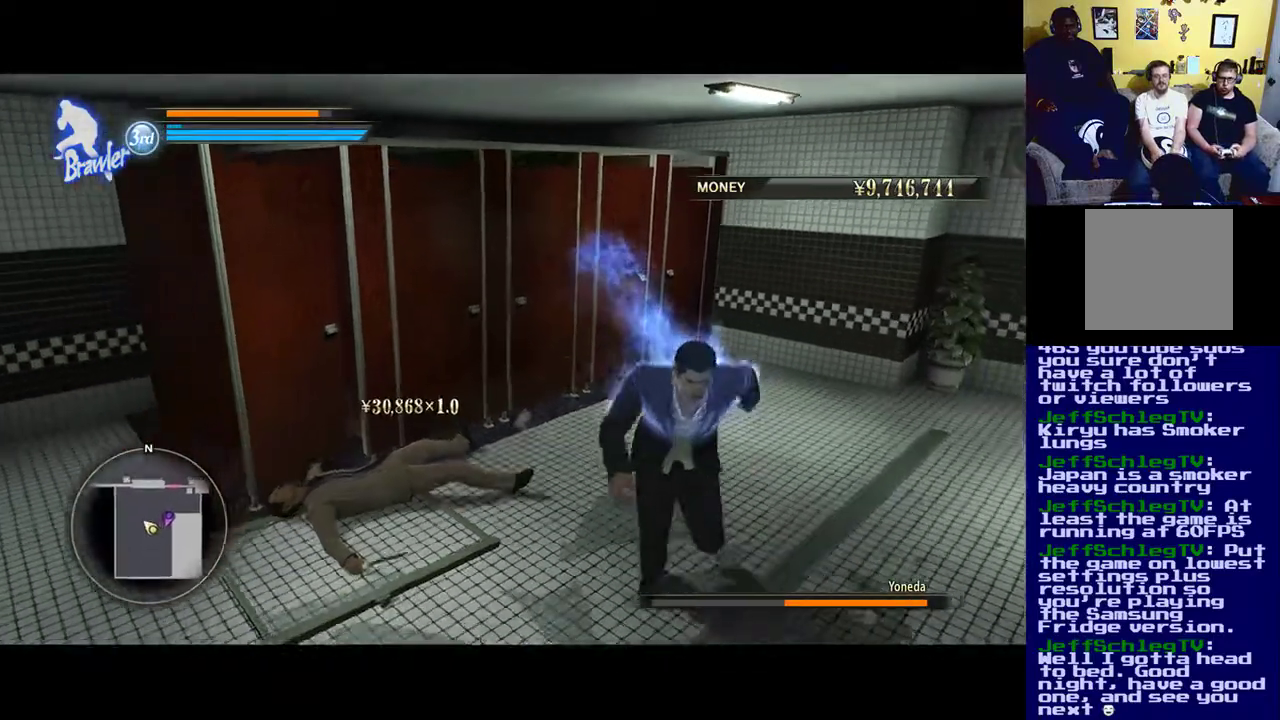
{"buttons": [], "left_stick": "left", "right_stick": "center", "events": [[33, "left_stick", "down"], [283, "left_stick", "left"]]}
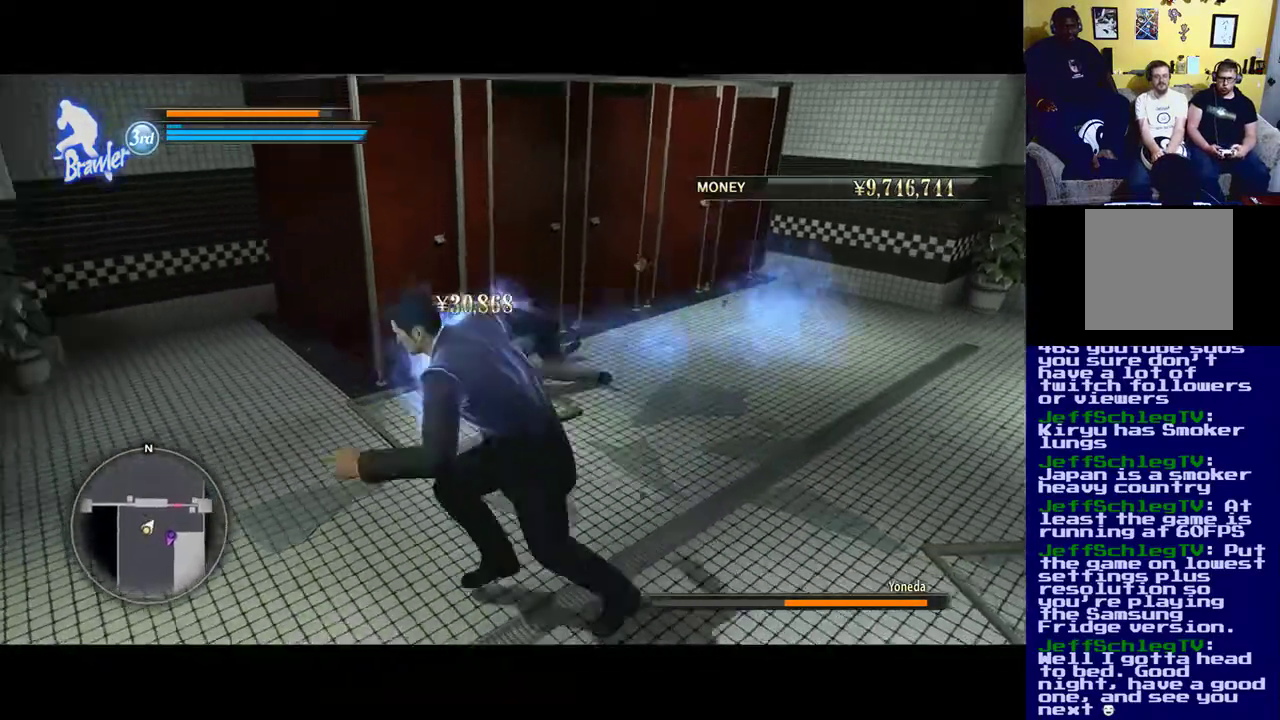
{"buttons": [], "left_stick": "center", "right_stick": "center", "events": [[133, "left_stick", "center"], [317, "left_stick", "up-right"], [467, "left_stick", "center"]]}
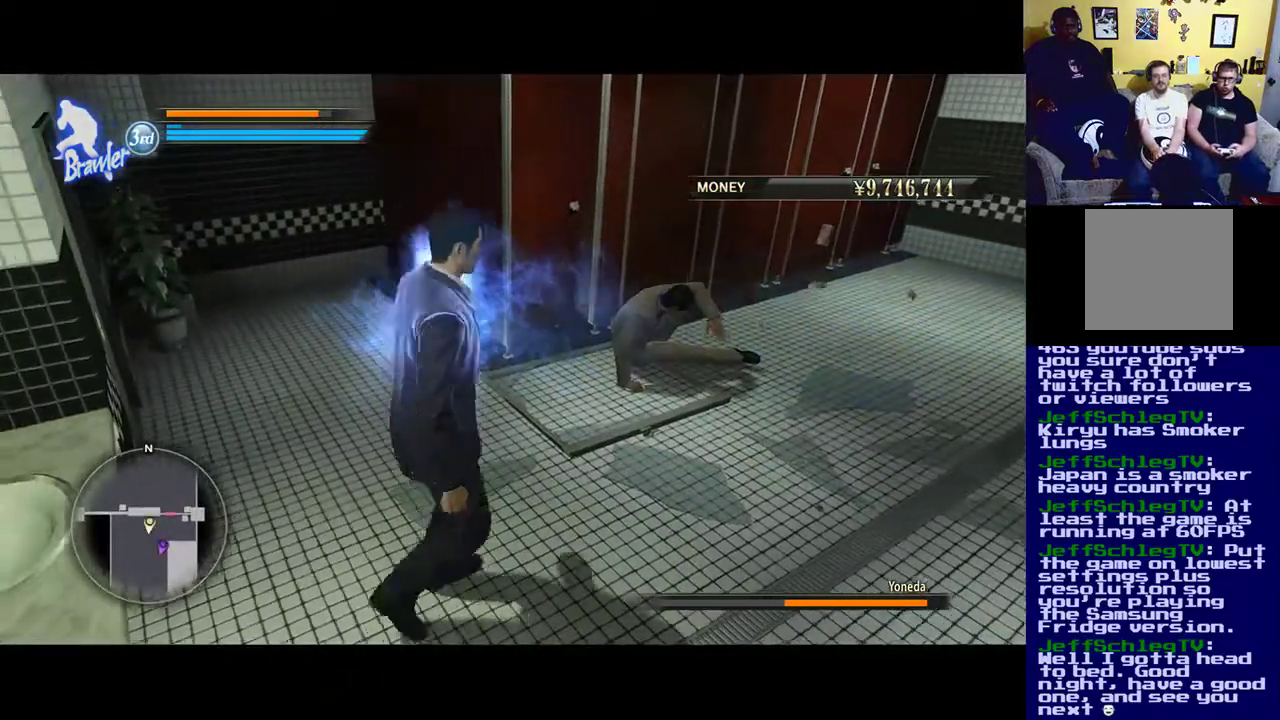
{"buttons": [], "left_stick": "center", "right_stick": "center", "events": [[150, "left_stick", "right"], [217, "left_stick", "up-right"], [483, "left_stick", "center"]]}